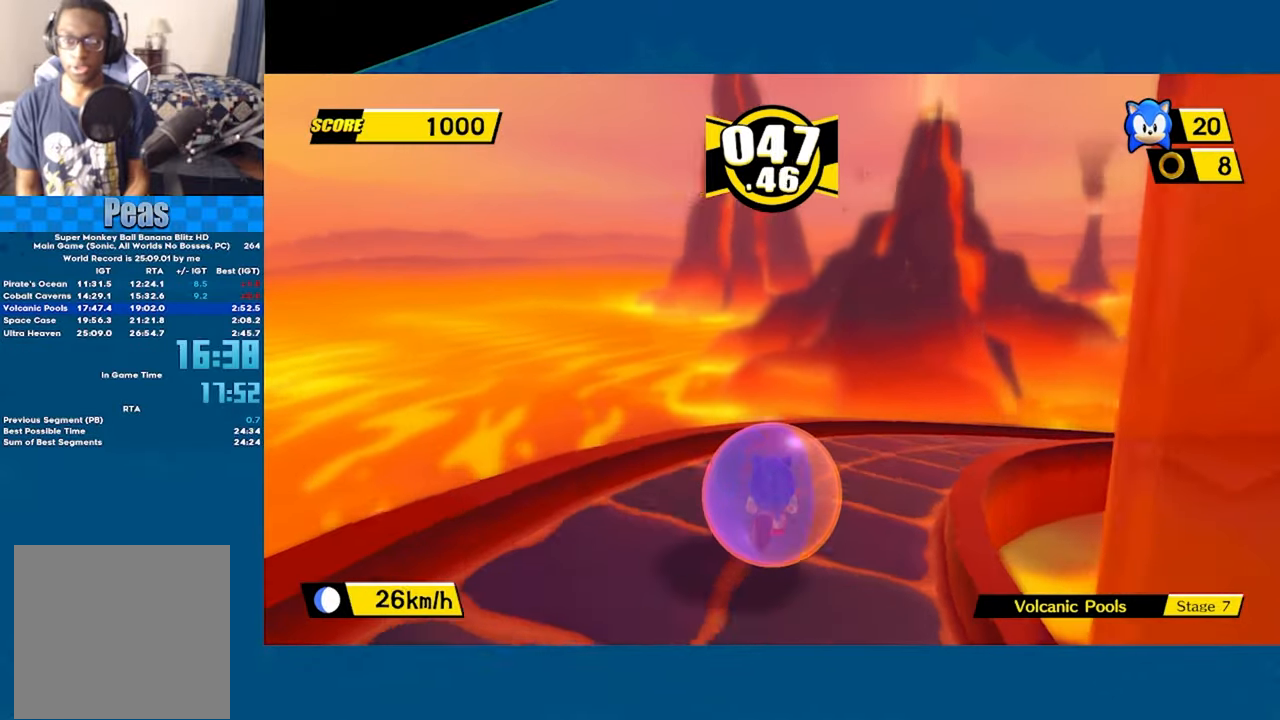
Gameplay with a controller (Xbox layout); each line is a JSON object with the inputs held at the frame after it. "events" lists button and stick changes between this image and that frame as [ms after this image, input, new state], when the widget could be followed in between. Not read: right_stick.
{"buttons": [], "left_stick": "up-right", "events": []}
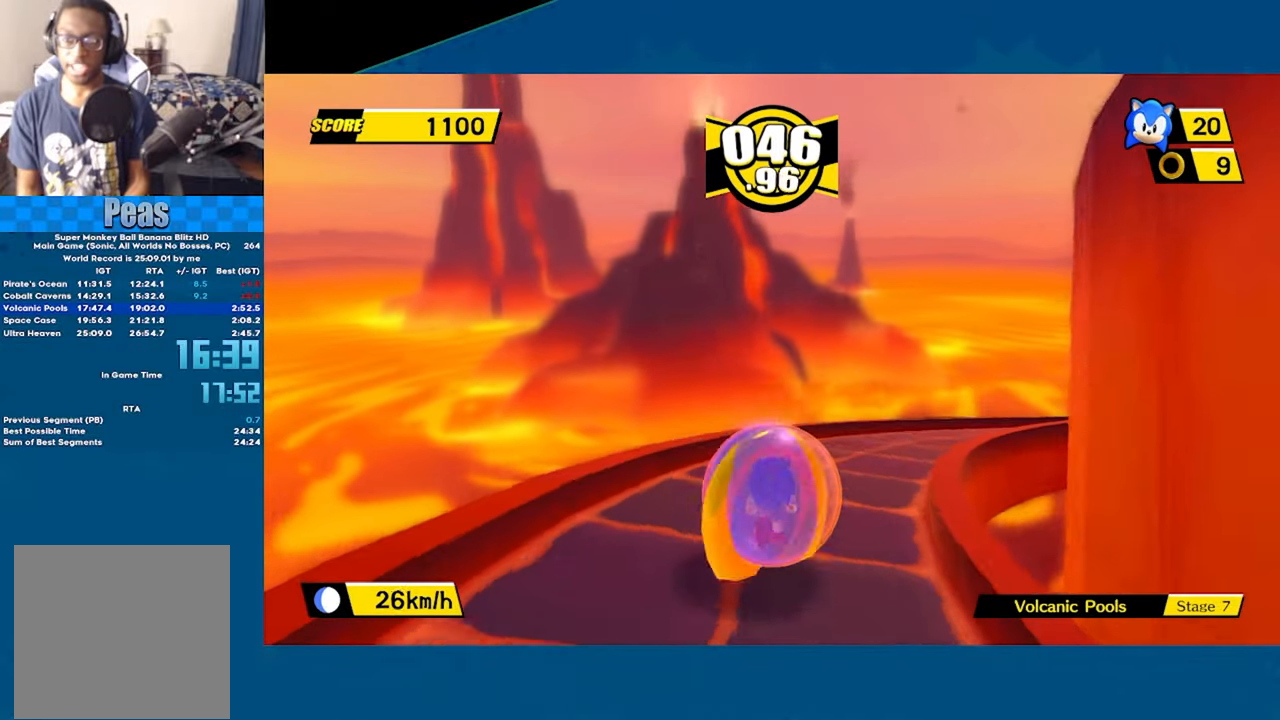
{"buttons": [], "left_stick": "right", "events": [[317, "left_stick", "right"]]}
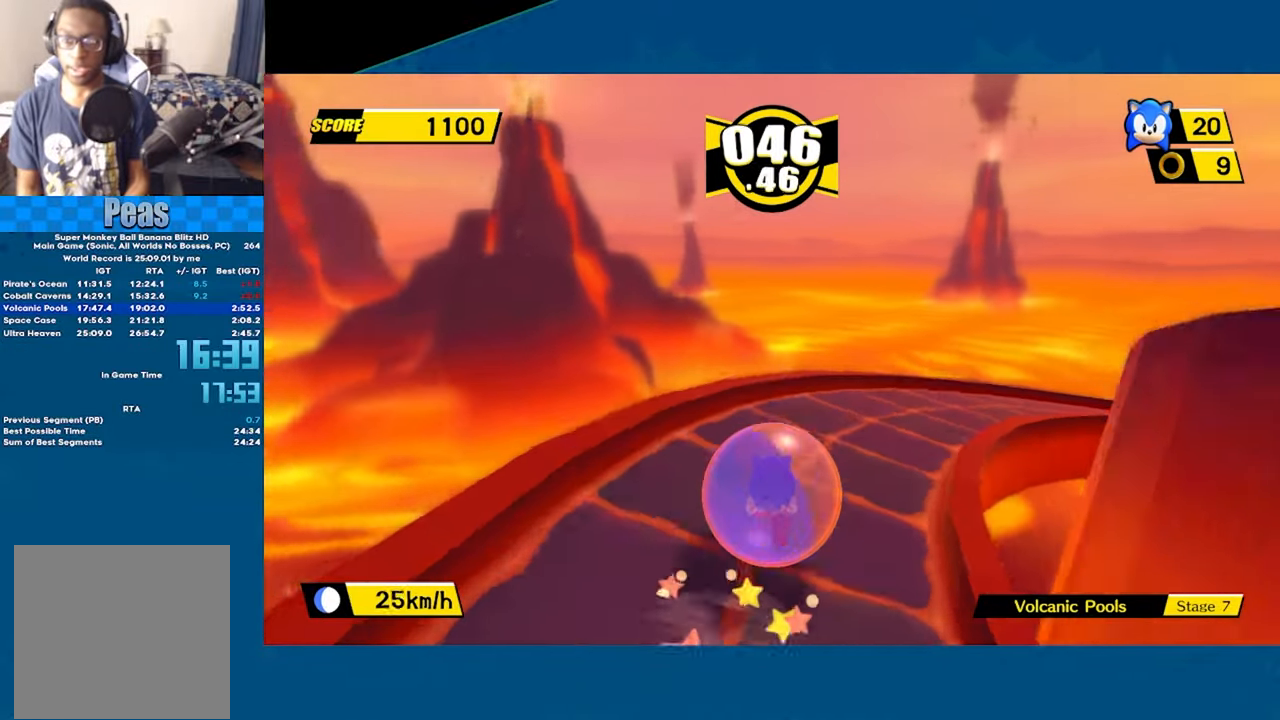
{"buttons": [], "left_stick": "up-right", "events": [[183, "A", "down"], [333, "left_stick", "up-right"], [483, "A", "up"]]}
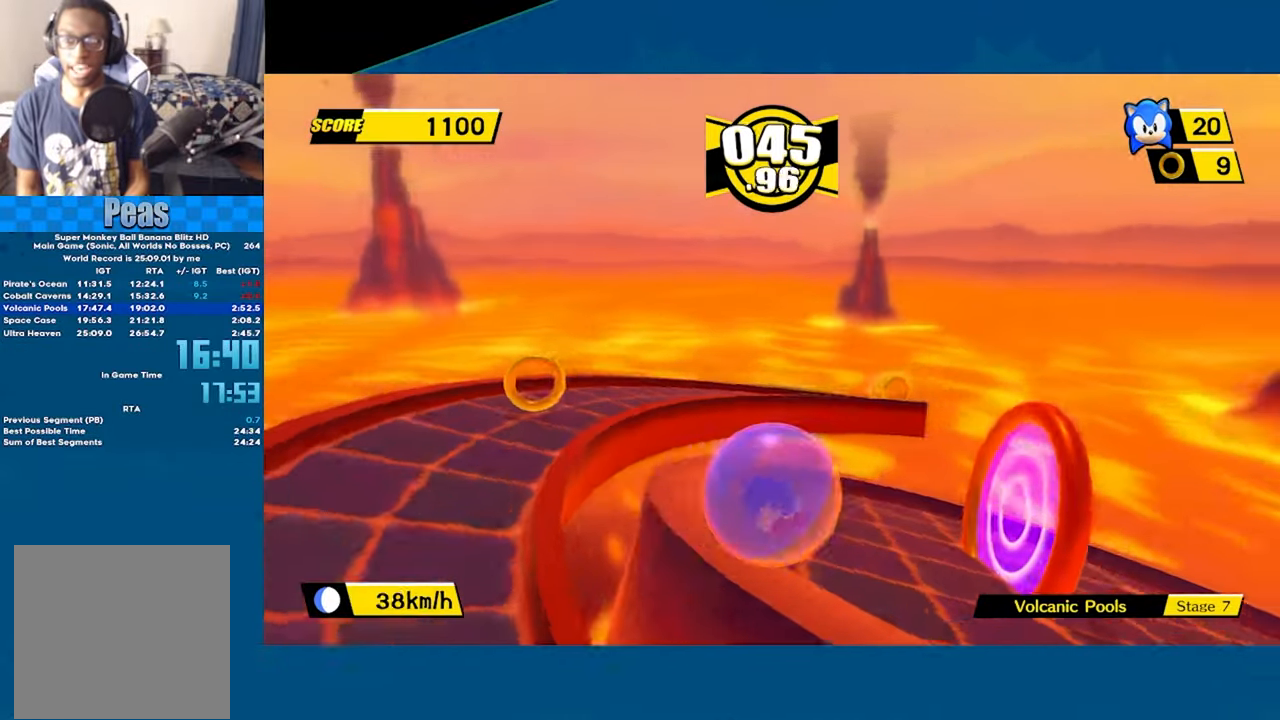
{"buttons": [], "left_stick": "up", "events": [[217, "left_stick", "up-left"], [417, "left_stick", "up"]]}
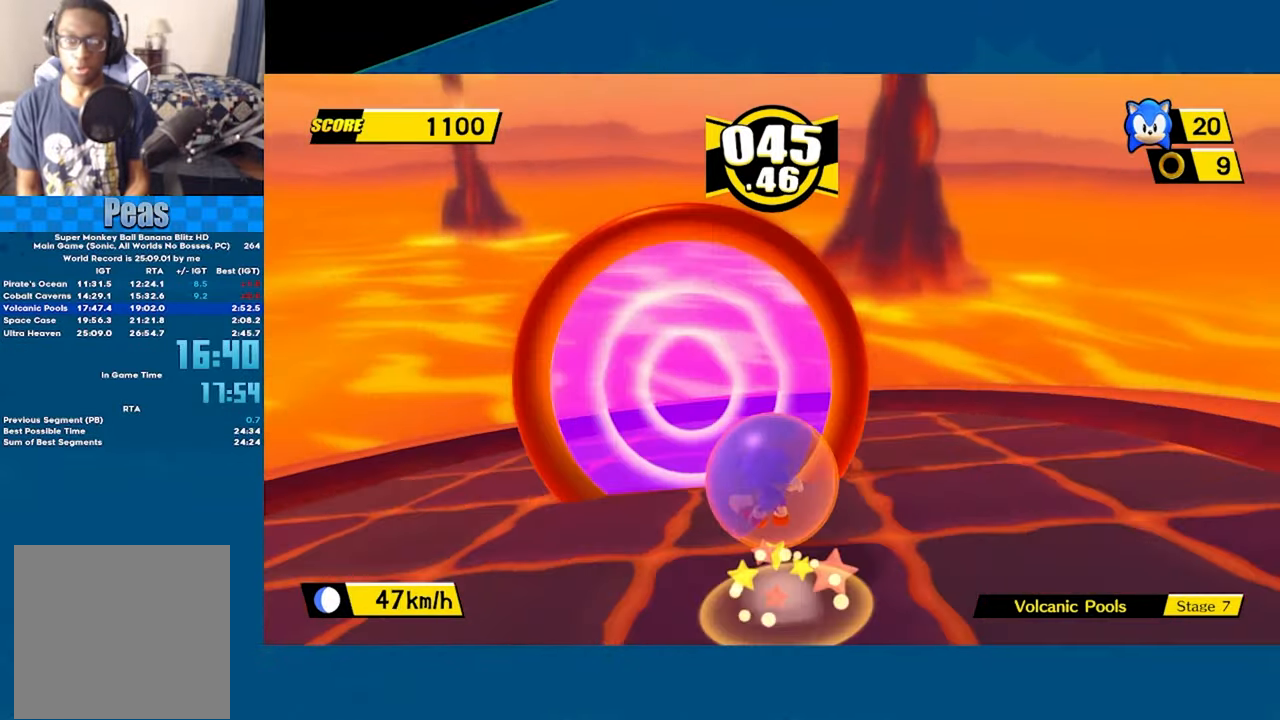
{"buttons": ["A"], "left_stick": "center", "events": [[183, "left_stick", "center"], [300, "A", "down"], [417, "A", "up"], [483, "A", "down"]]}
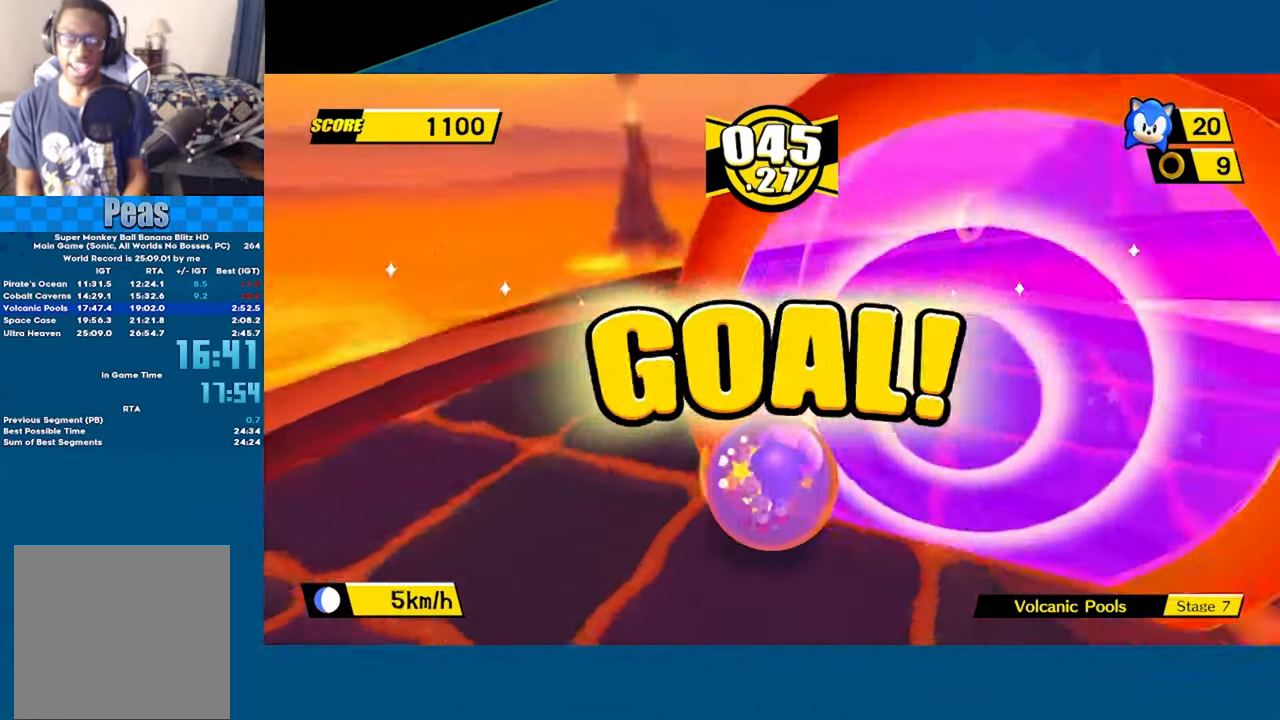
{"buttons": ["A"], "left_stick": "center", "events": [[83, "A", "up"], [167, "A", "down"], [283, "A", "up"], [350, "A", "down"]]}
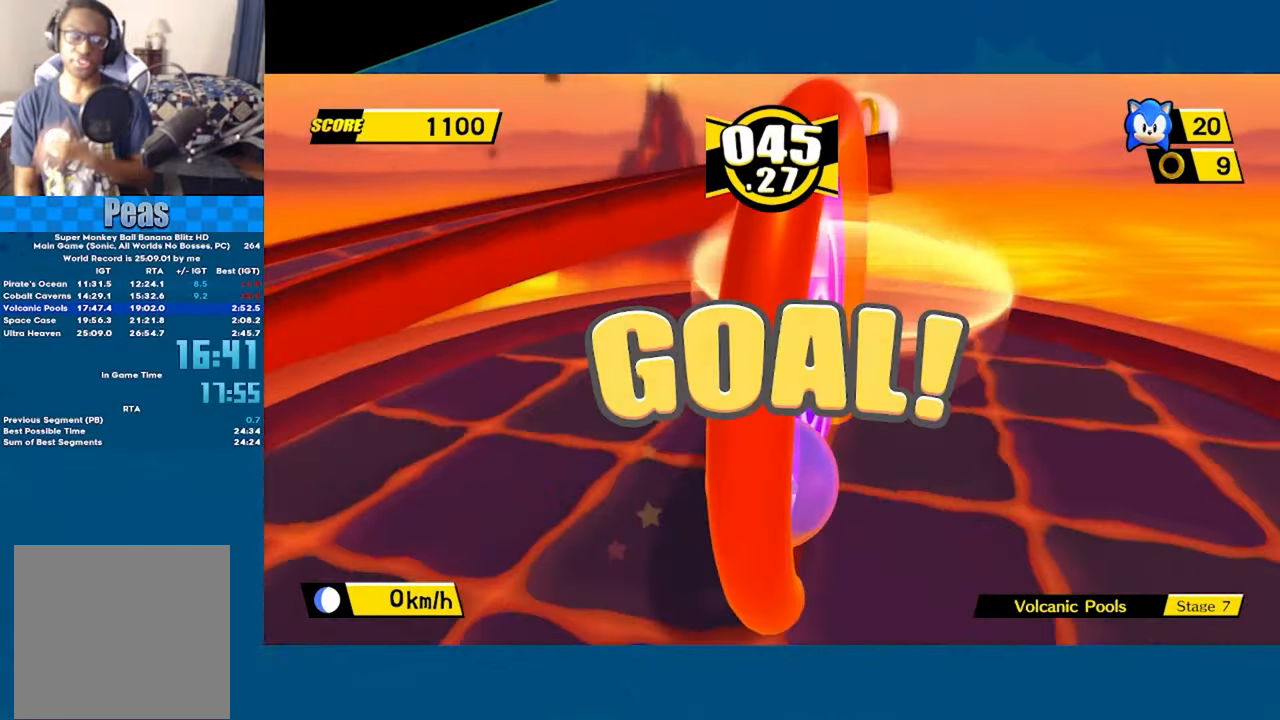
{"buttons": [], "left_stick": "center", "events": [[50, "A", "up"], [133, "A", "down"], [500, "A", "up"]]}
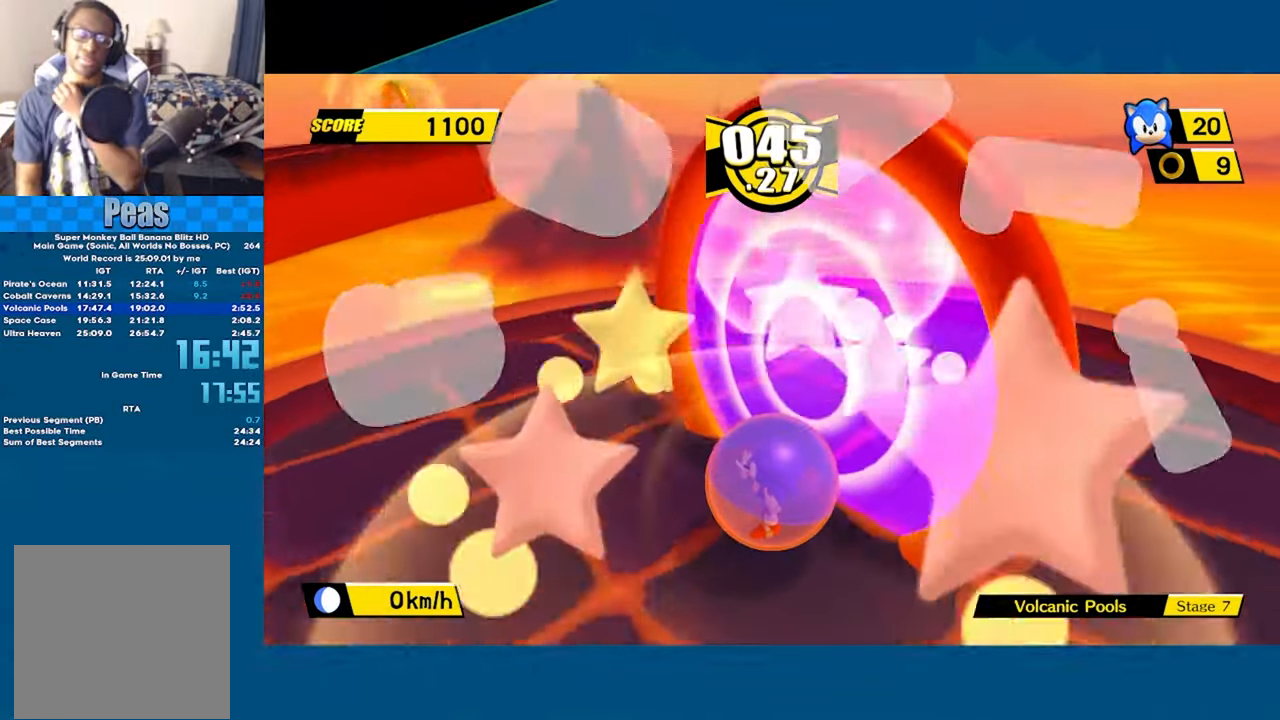
{"buttons": [], "left_stick": "center", "events": [[117, "A", "down"], [250, "A", "up"], [317, "A", "down"], [450, "A", "up"]]}
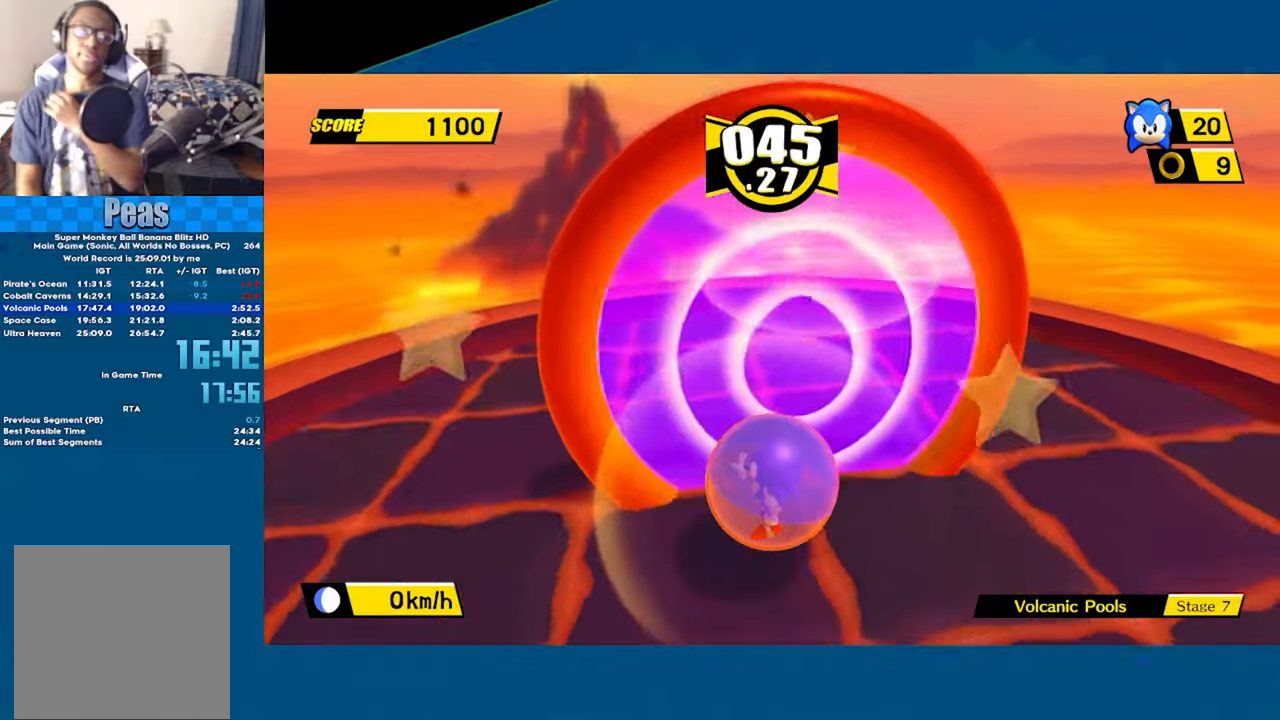
{"buttons": ["A"], "left_stick": "center", "events": [[67, "A", "down"], [200, "A", "up"], [300, "A", "down"], [417, "A", "up"], [500, "A", "down"]]}
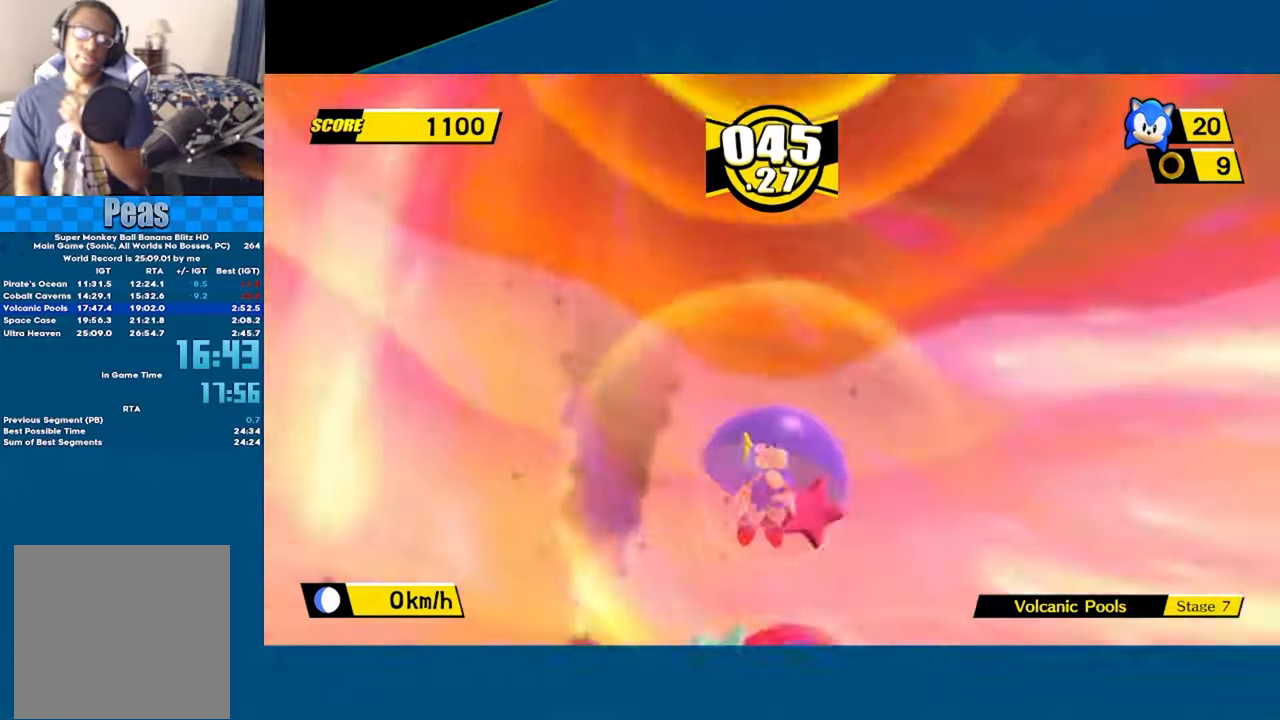
{"buttons": ["A"], "left_stick": "center", "events": [[100, "A", "up"], [167, "A", "down"], [267, "A", "up"], [350, "A", "down"], [417, "A", "up"], [500, "A", "down"]]}
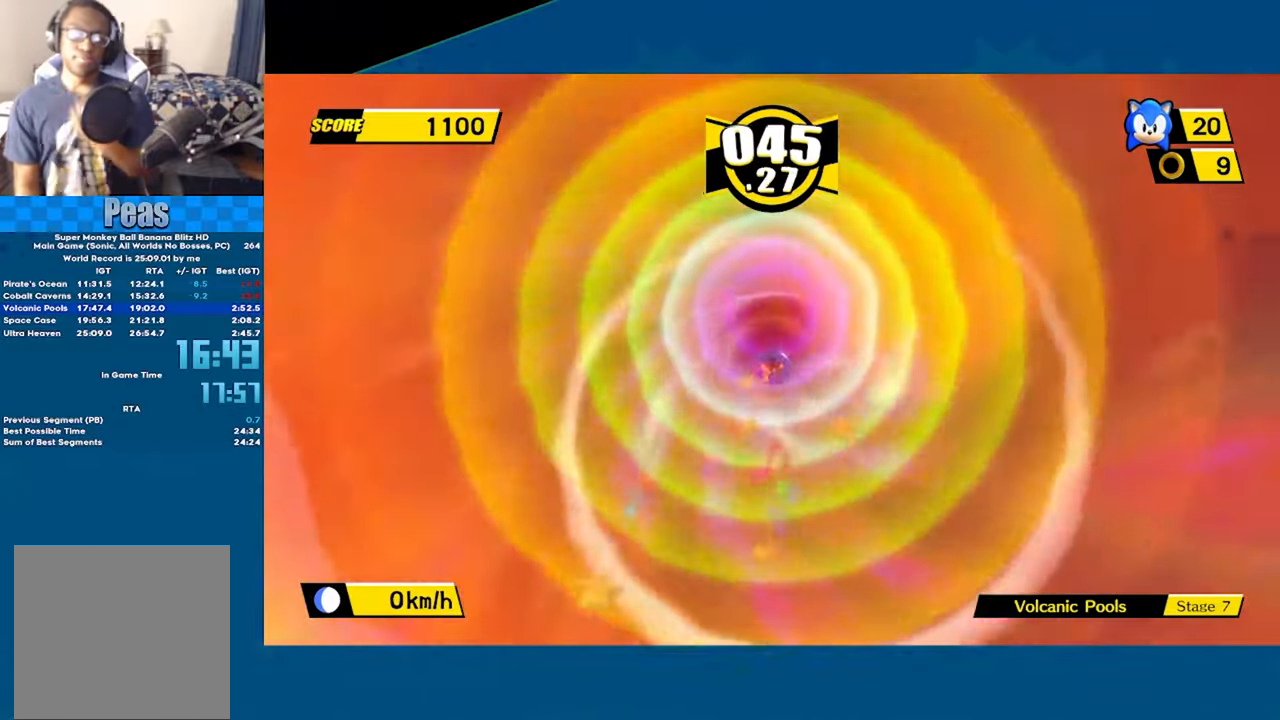
{"buttons": [], "left_stick": "center", "events": [[84, "A", "up"], [150, "A", "down"], [250, "A", "up"], [284, "A", "down"], [450, "A", "up"]]}
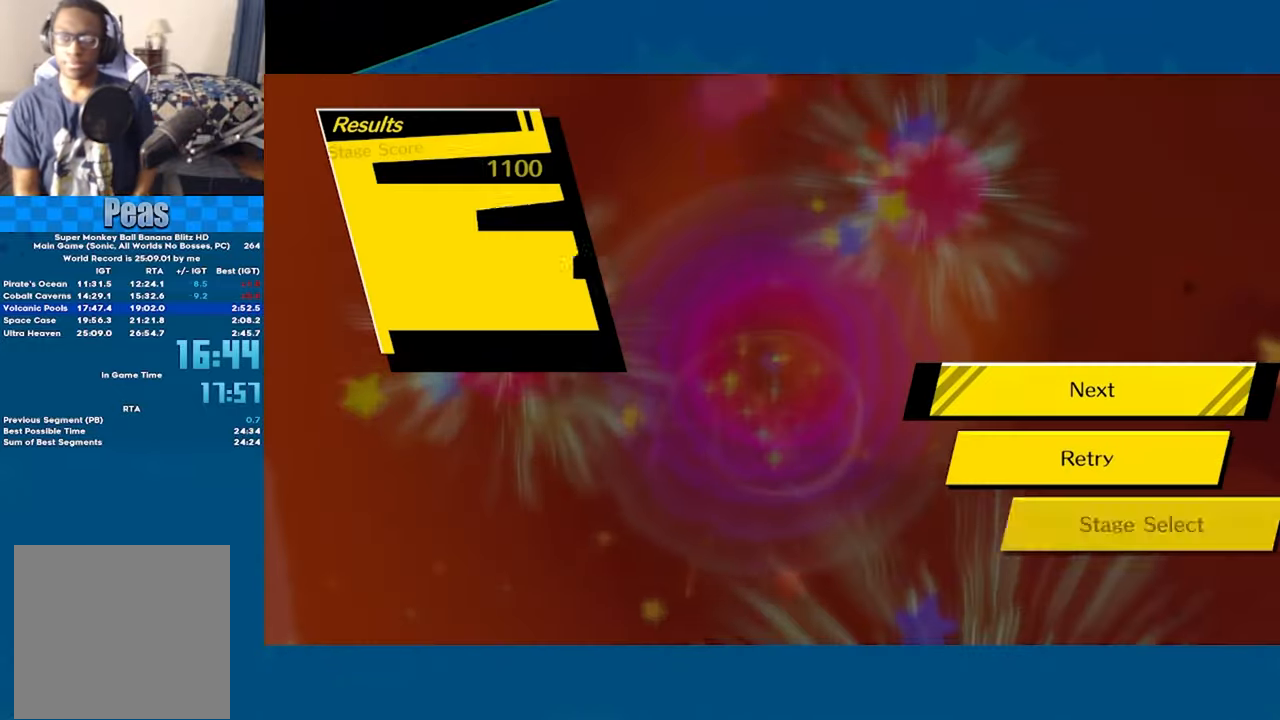
{"buttons": ["A"], "left_stick": "center", "events": [[17, "A", "down"]]}
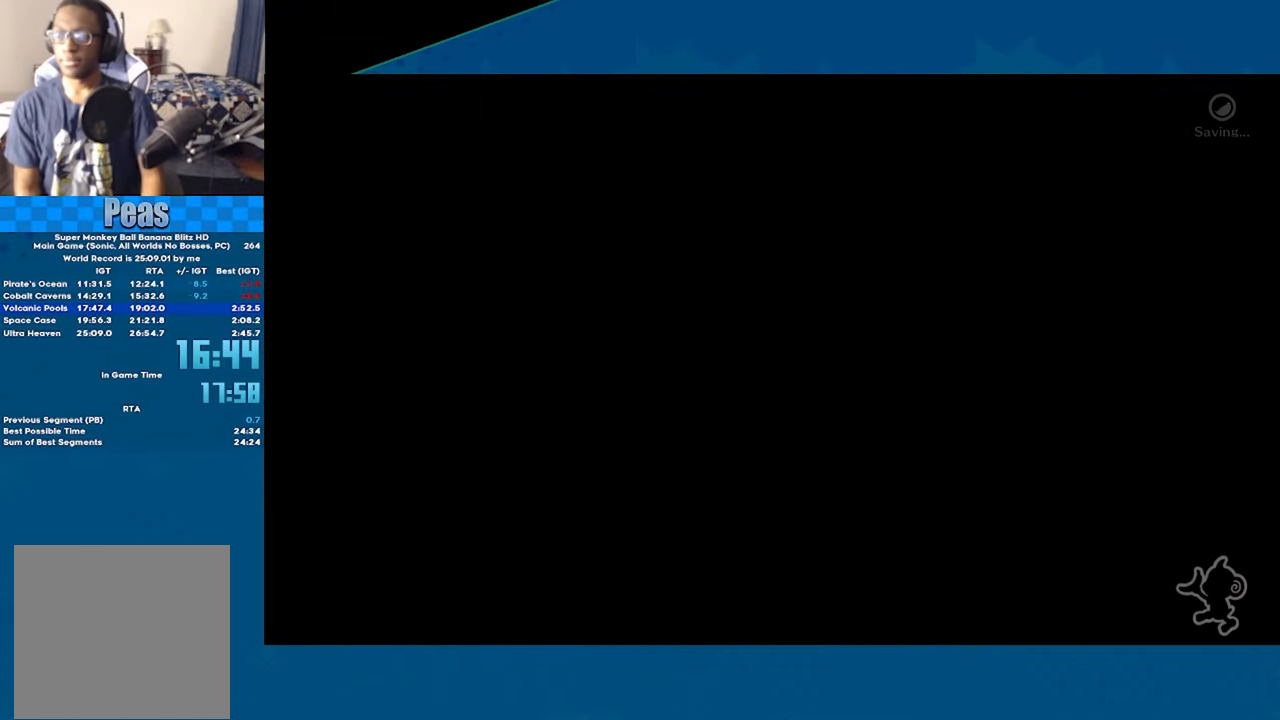
{"buttons": ["A"], "left_stick": "center", "events": []}
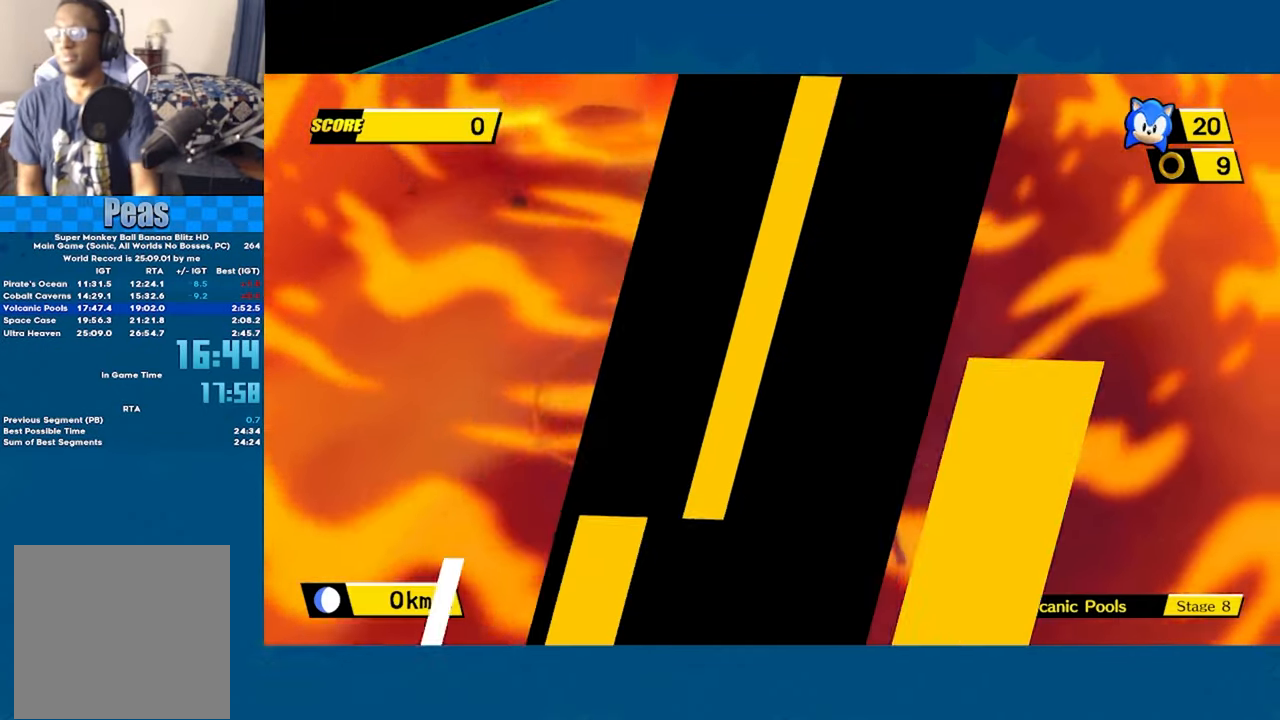
{"buttons": ["A"], "left_stick": "up-right", "events": [[484, "left_stick", "up-right"]]}
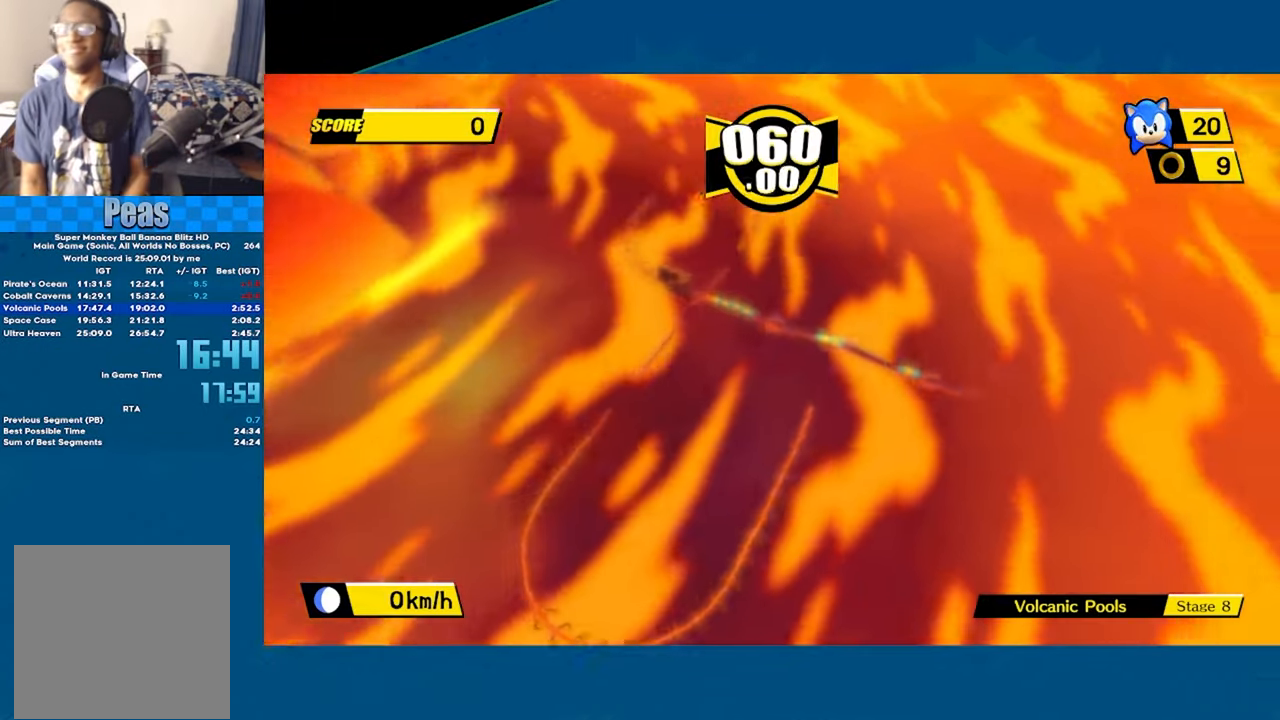
{"buttons": ["A"], "left_stick": "up", "events": [[234, "left_stick", "up"]]}
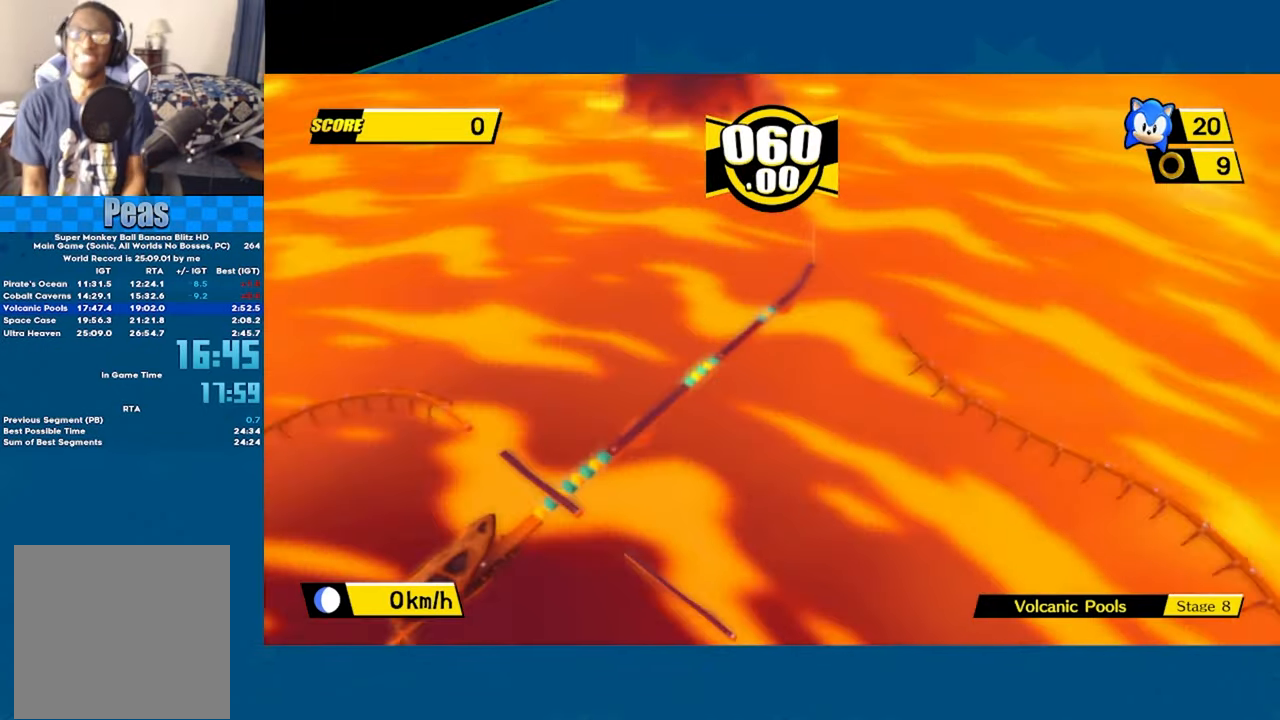
{"buttons": ["A"], "left_stick": "up", "events": []}
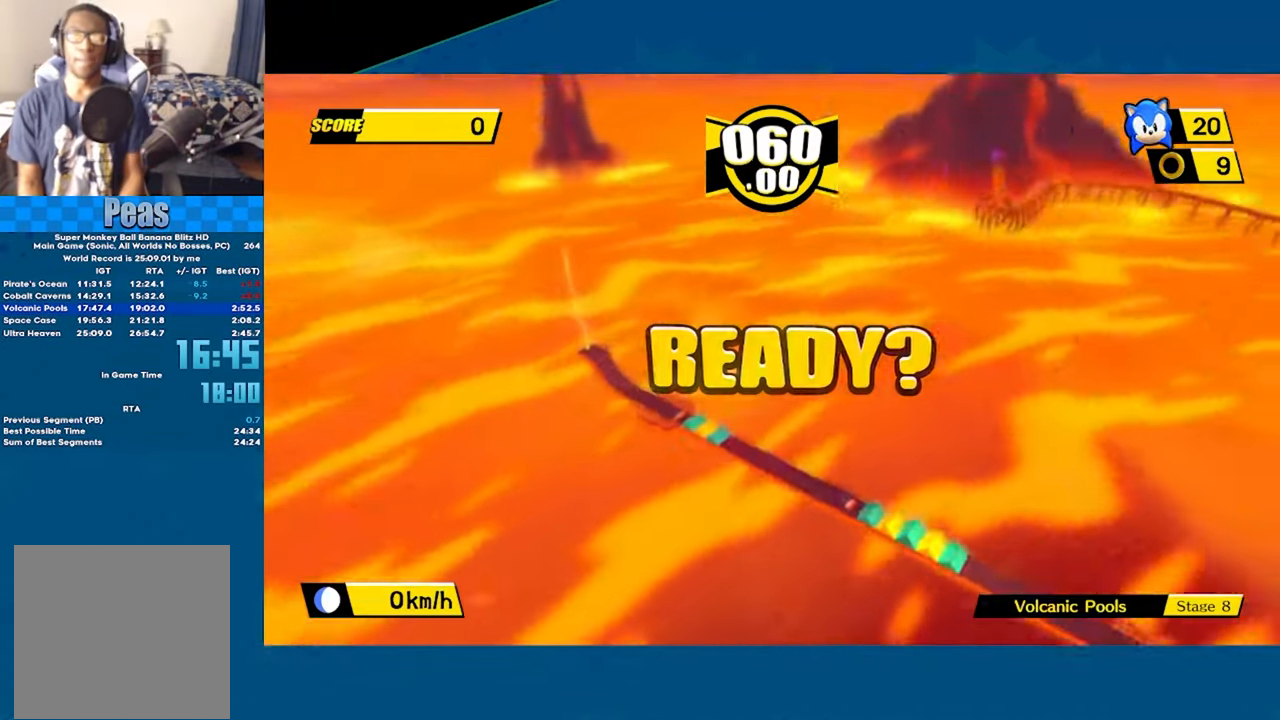
{"buttons": ["A"], "left_stick": "up", "events": []}
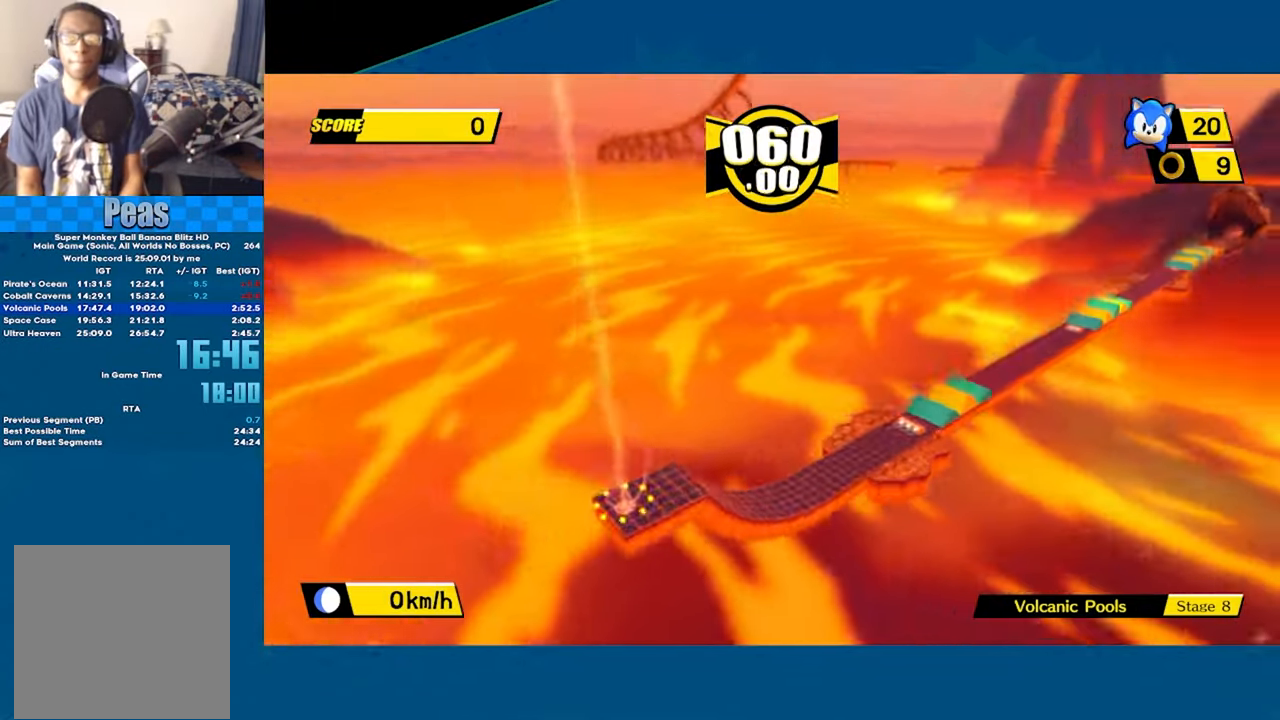
{"buttons": ["A"], "left_stick": "up", "events": []}
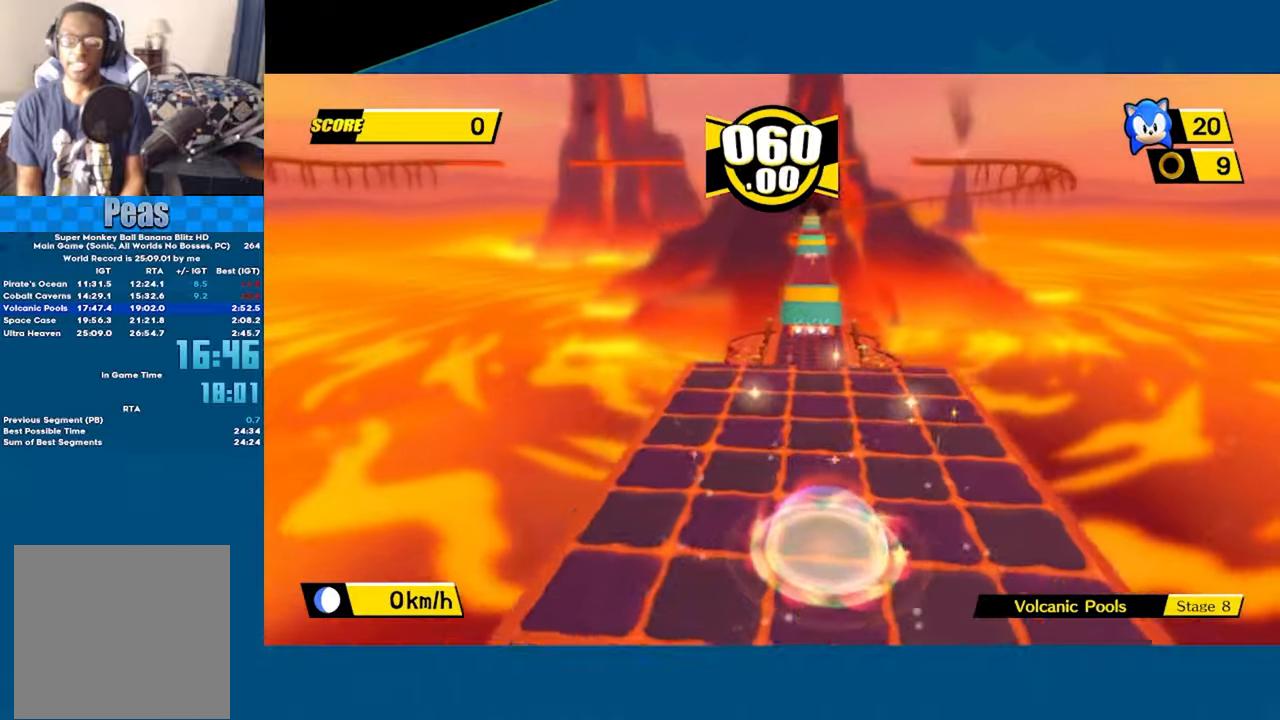
{"buttons": [], "left_stick": "up", "events": [[333, "A", "up"]]}
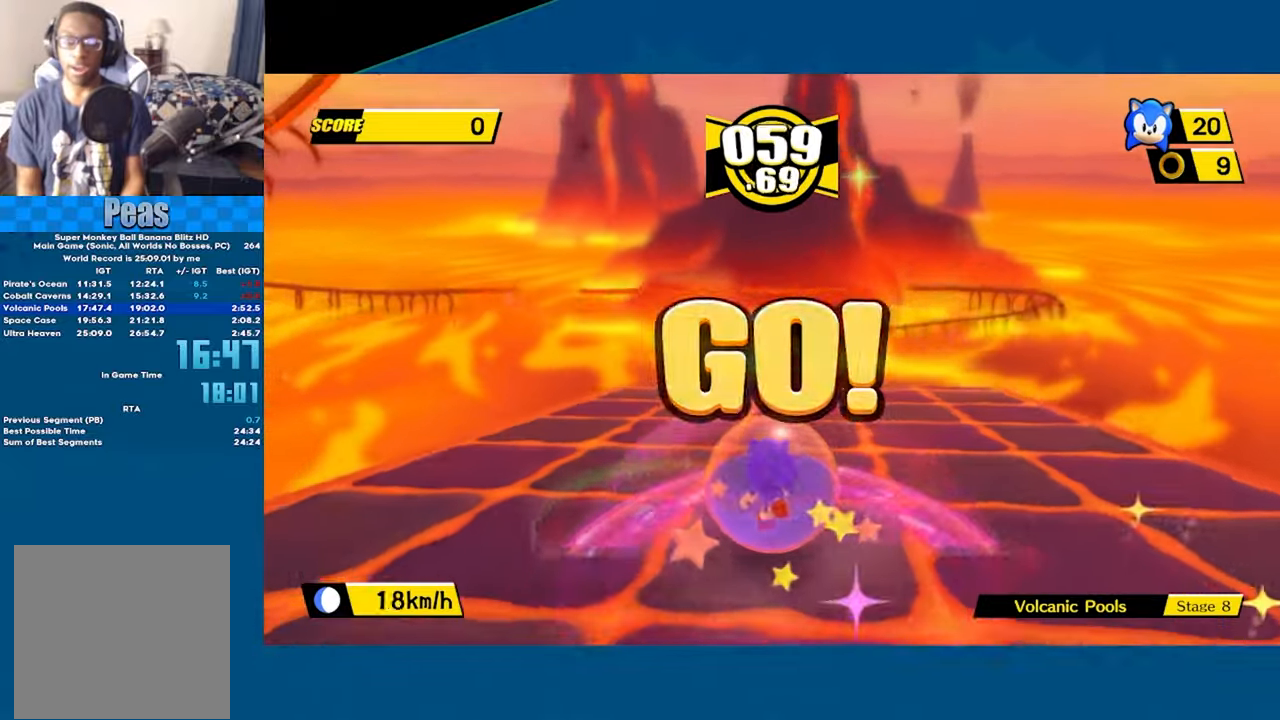
{"buttons": [], "left_stick": "up", "events": [[83, "A", "down"], [316, "A", "up"]]}
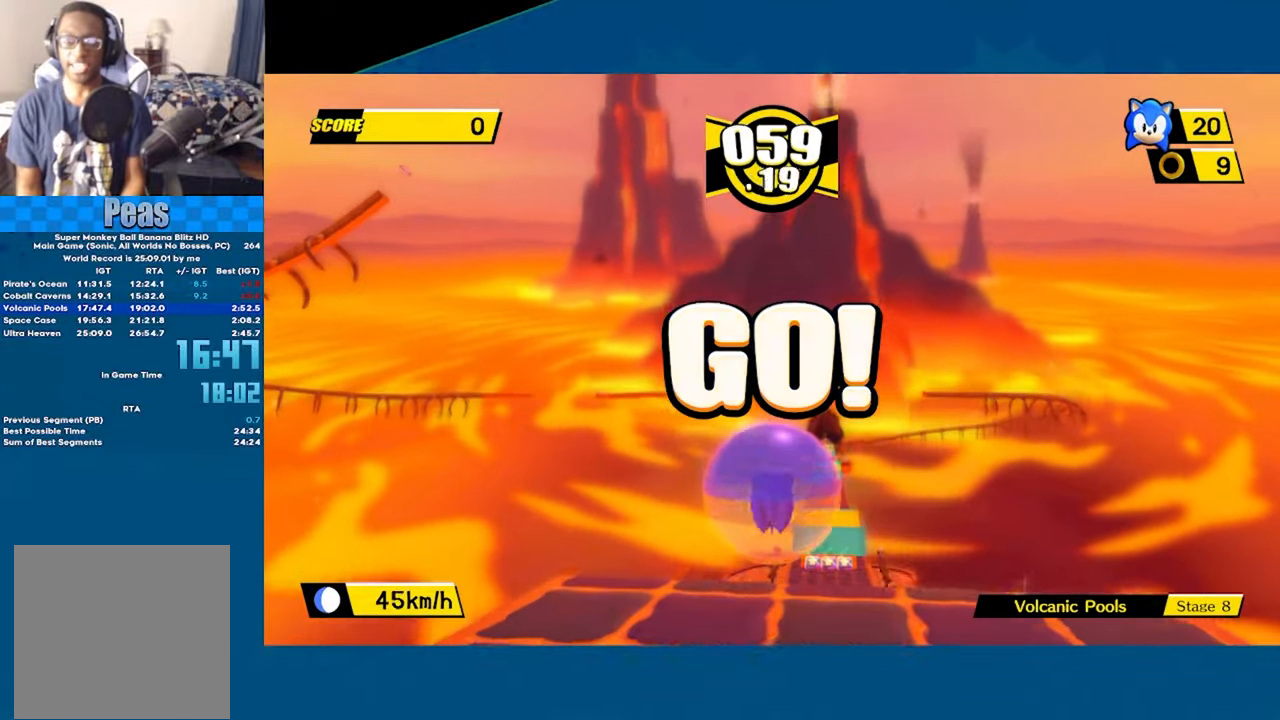
{"buttons": [], "left_stick": "up", "events": []}
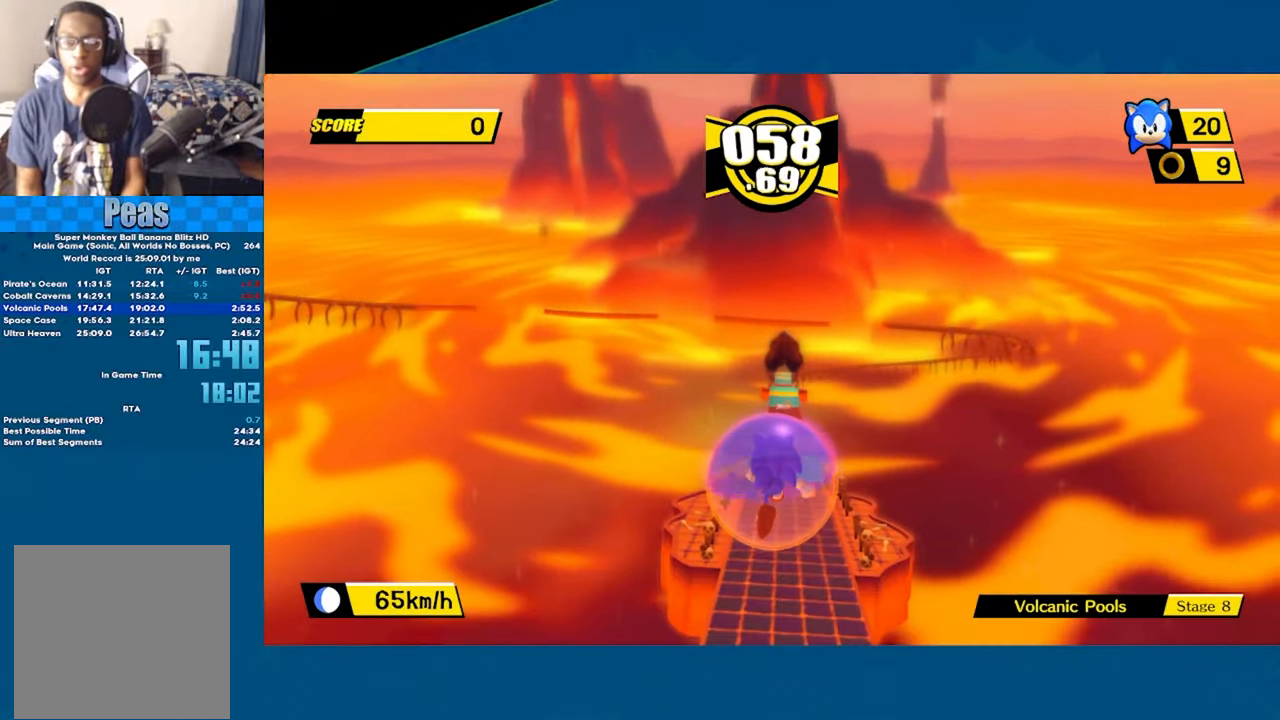
{"buttons": [], "left_stick": "up", "events": []}
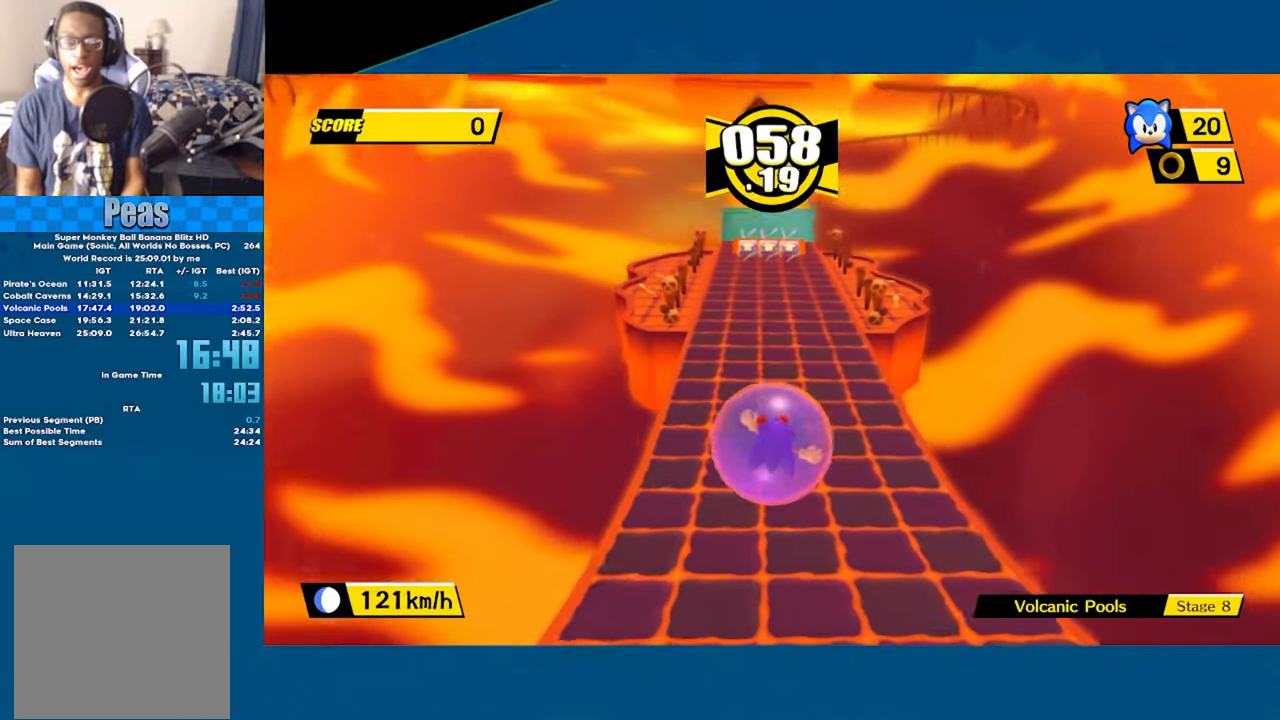
{"buttons": [], "left_stick": "up", "events": []}
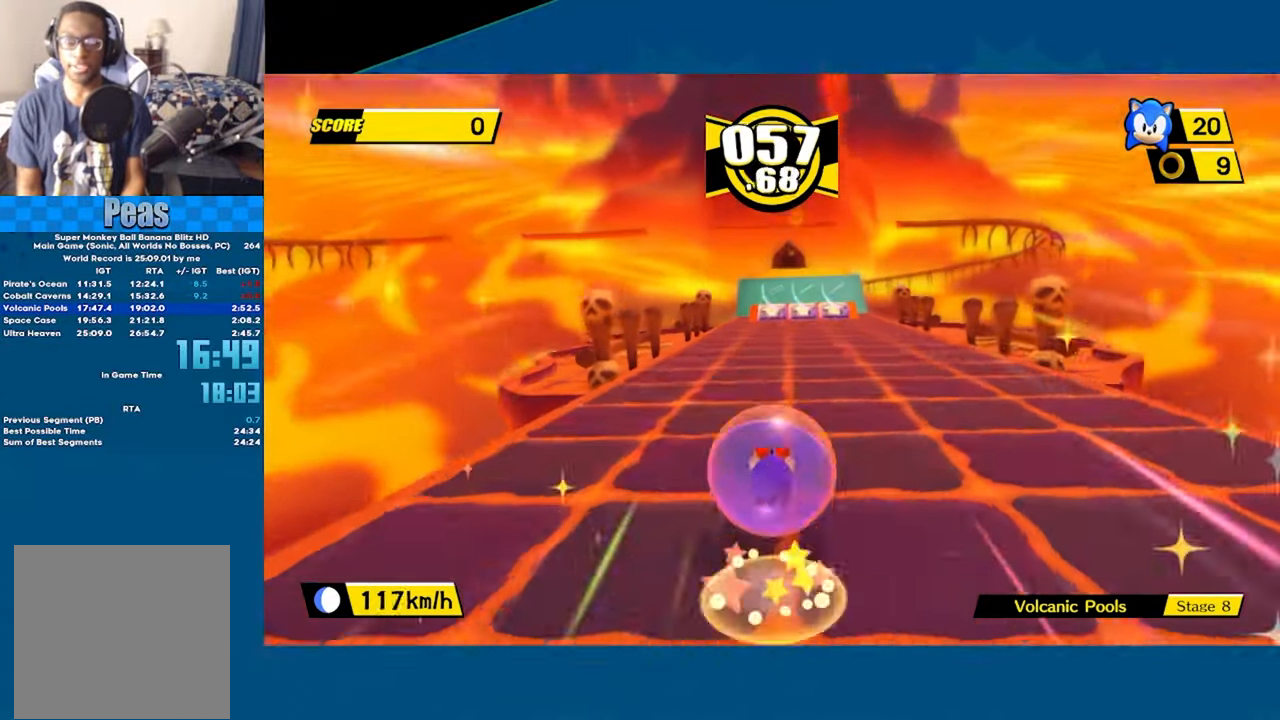
{"buttons": [], "left_stick": "up", "events": []}
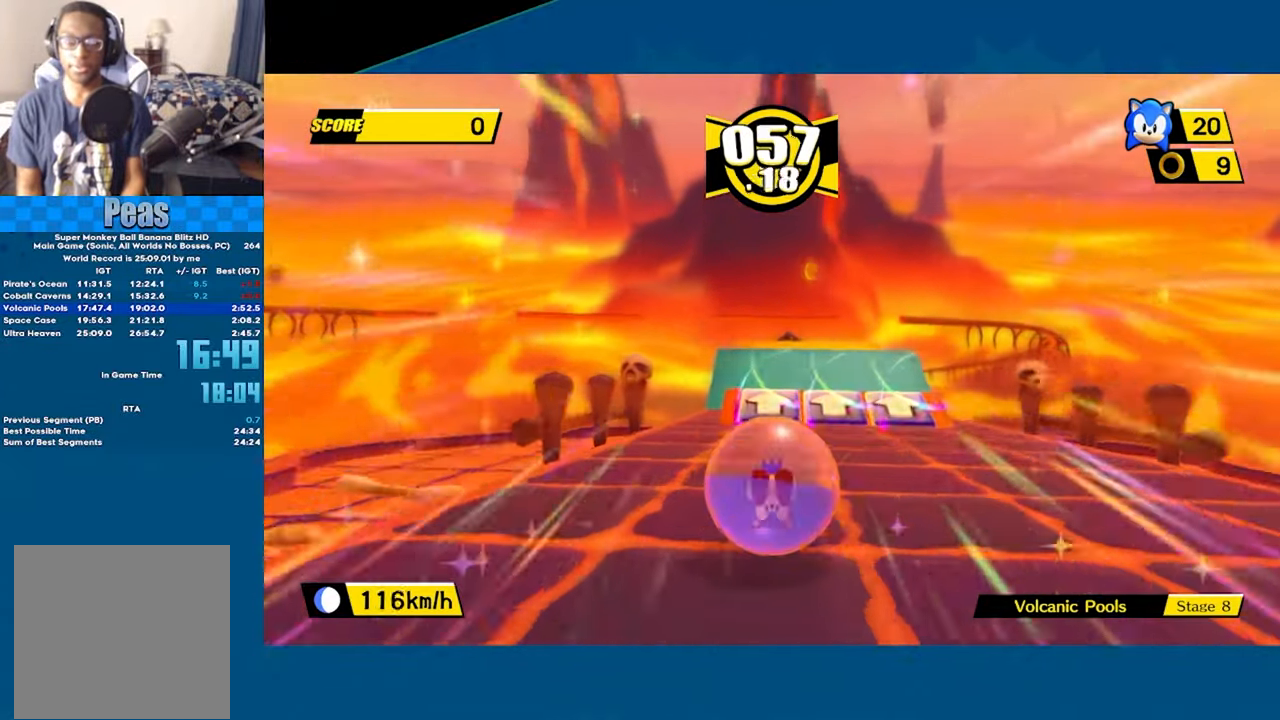
{"buttons": [], "left_stick": "up", "events": []}
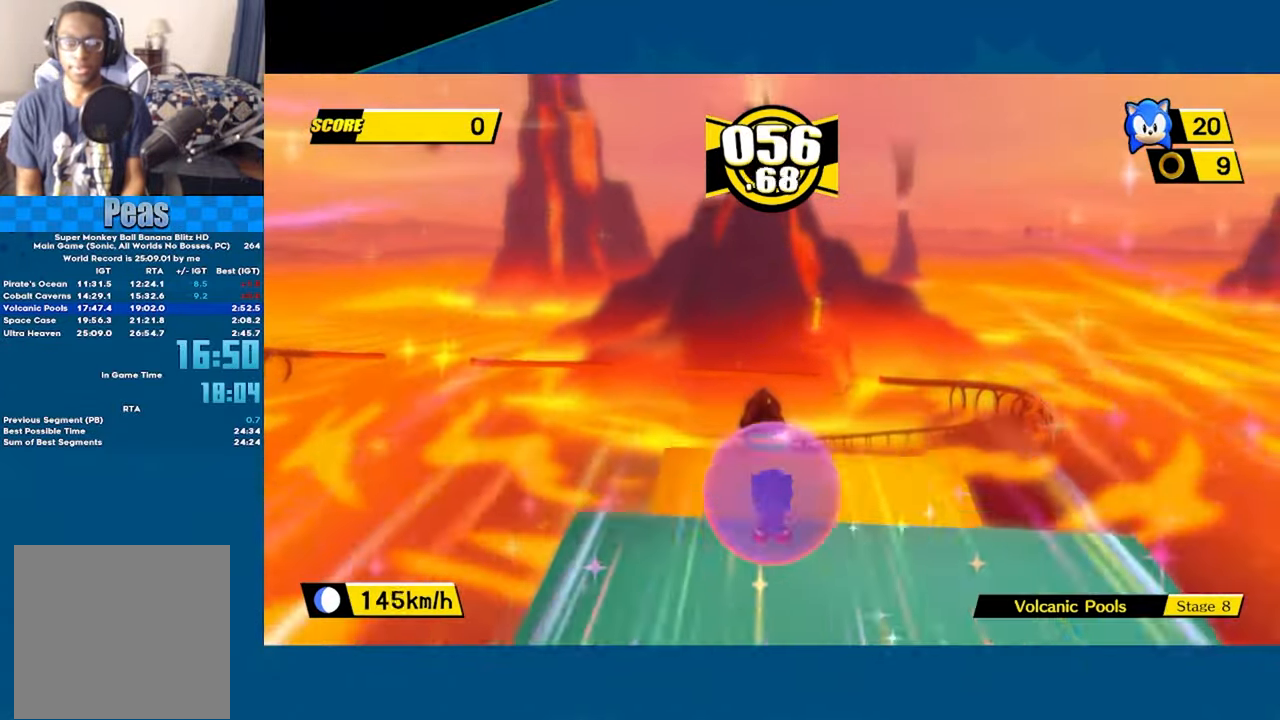
{"buttons": [], "left_stick": "up", "events": []}
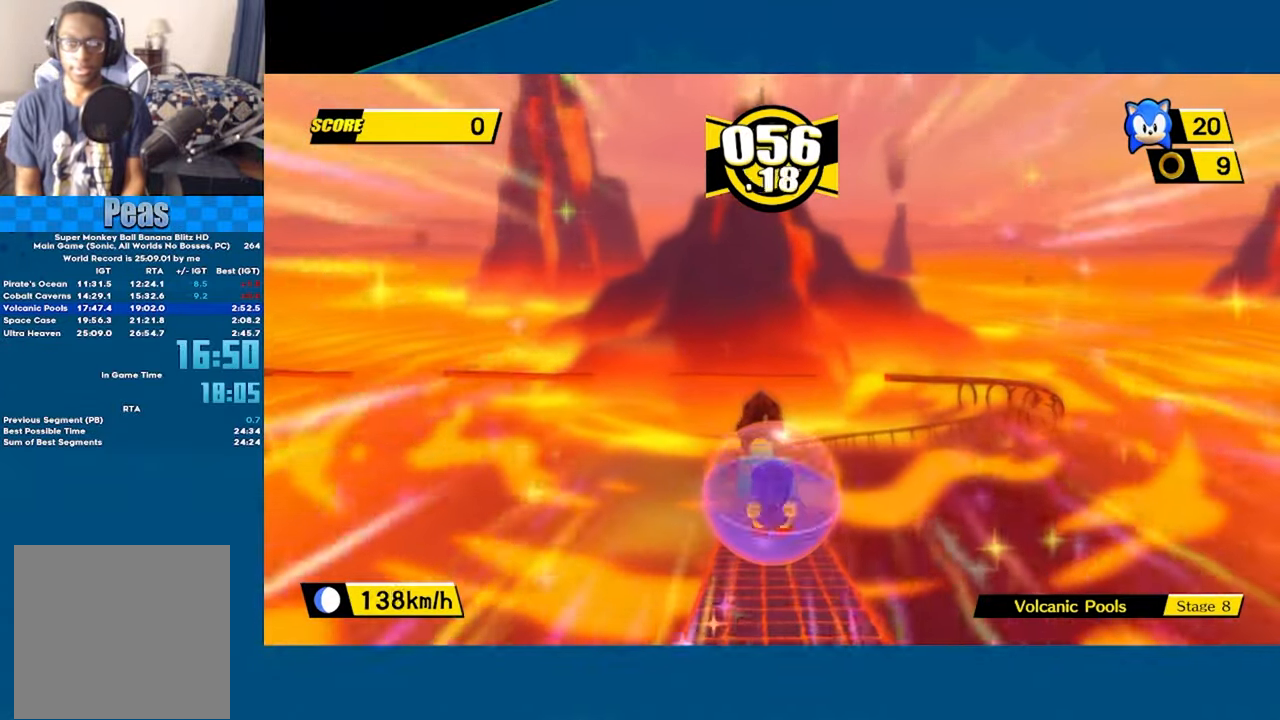
{"buttons": [], "left_stick": "up", "events": []}
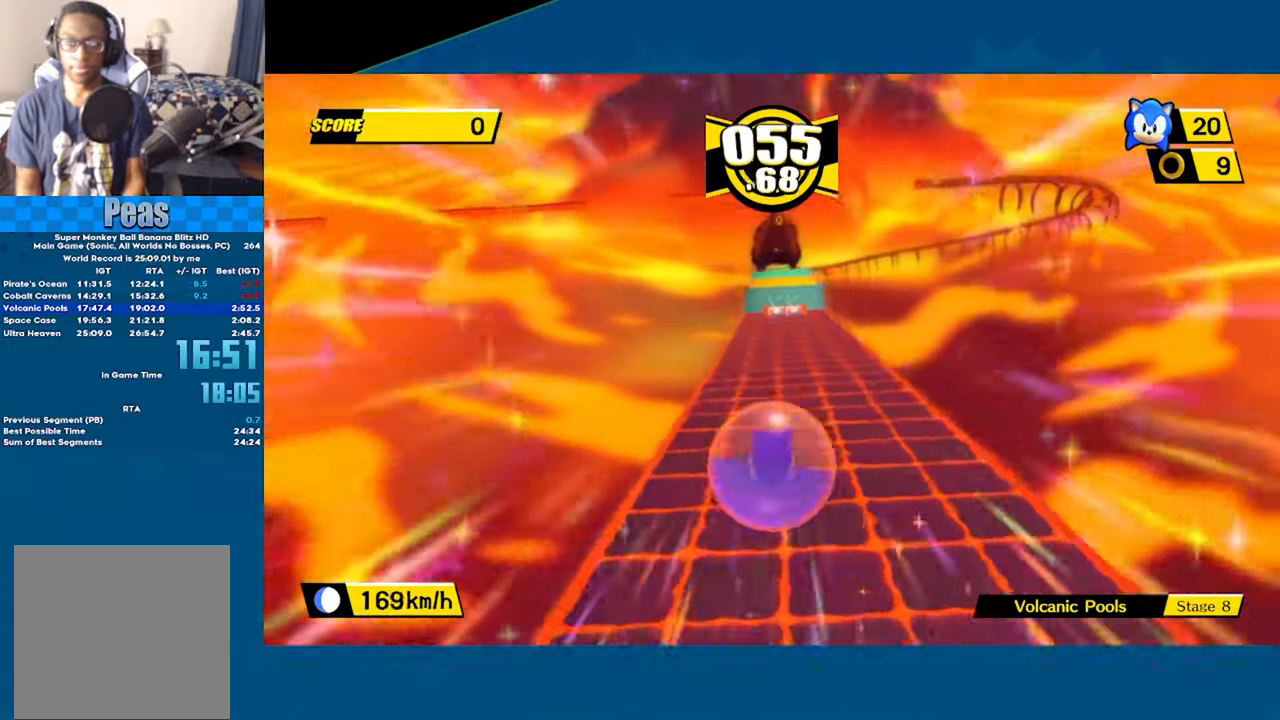
{"buttons": [], "left_stick": "up", "events": []}
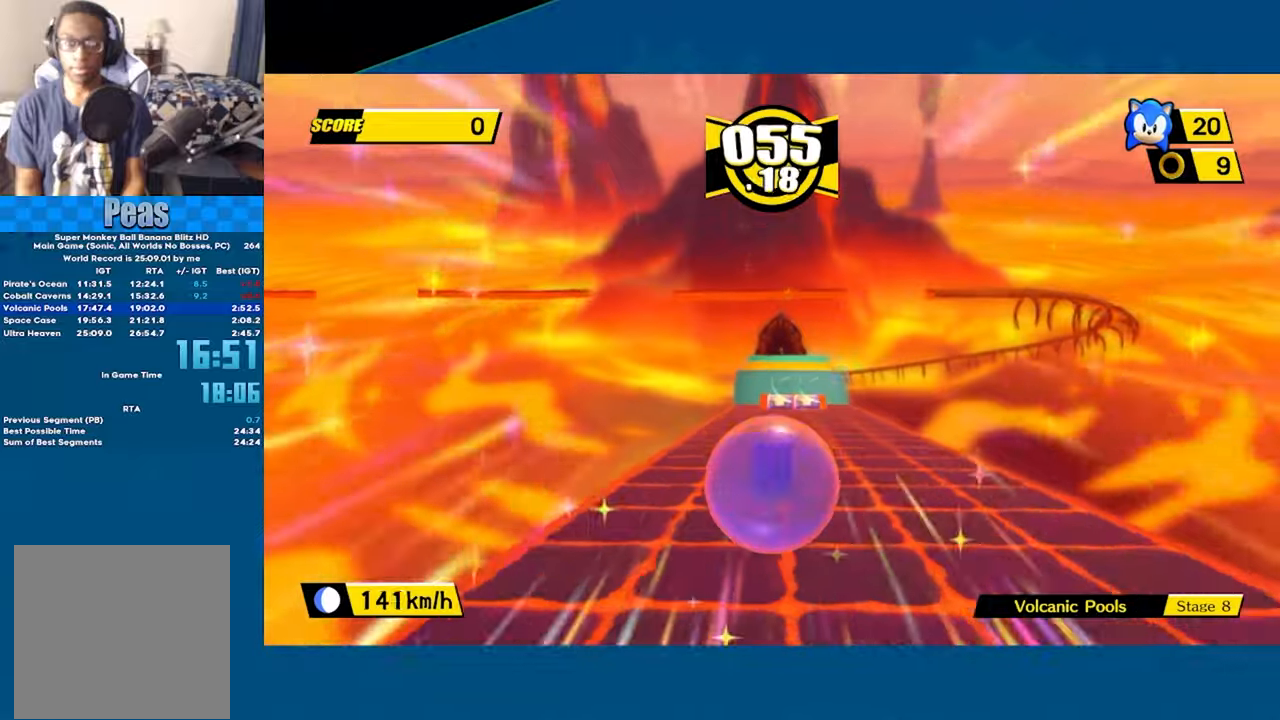
{"buttons": [], "left_stick": "up", "events": []}
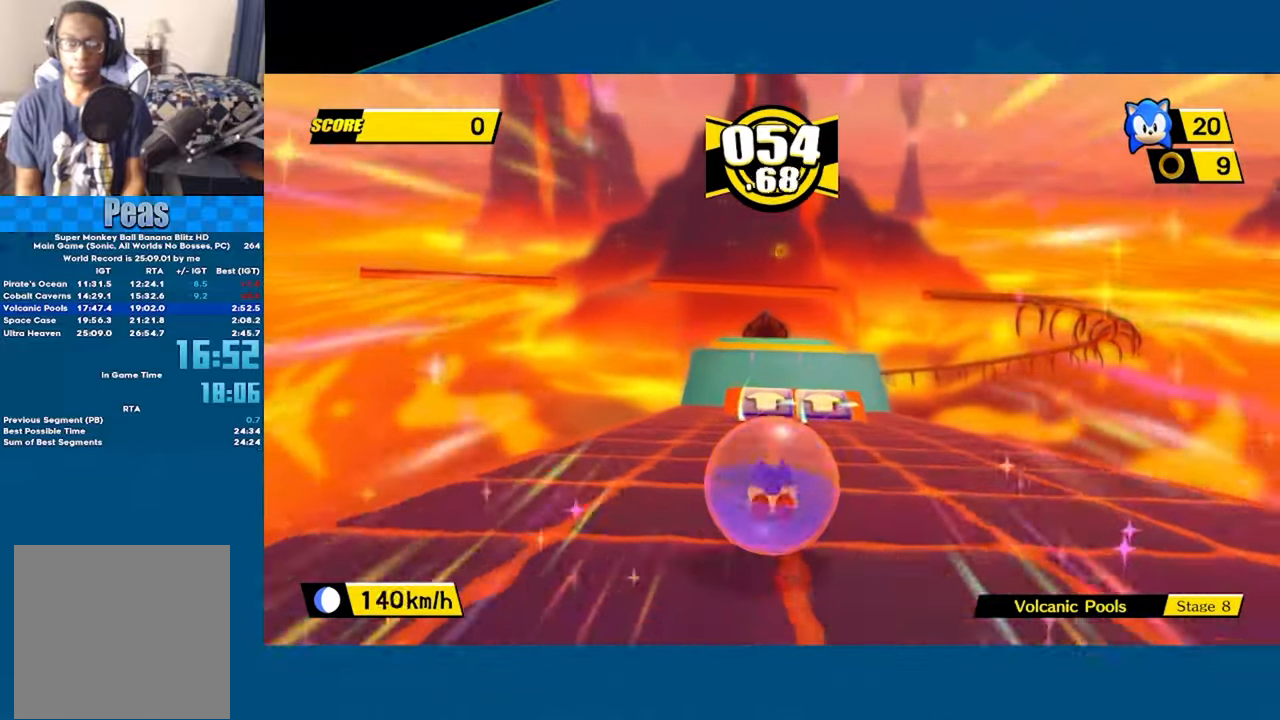
{"buttons": [], "left_stick": "up", "events": []}